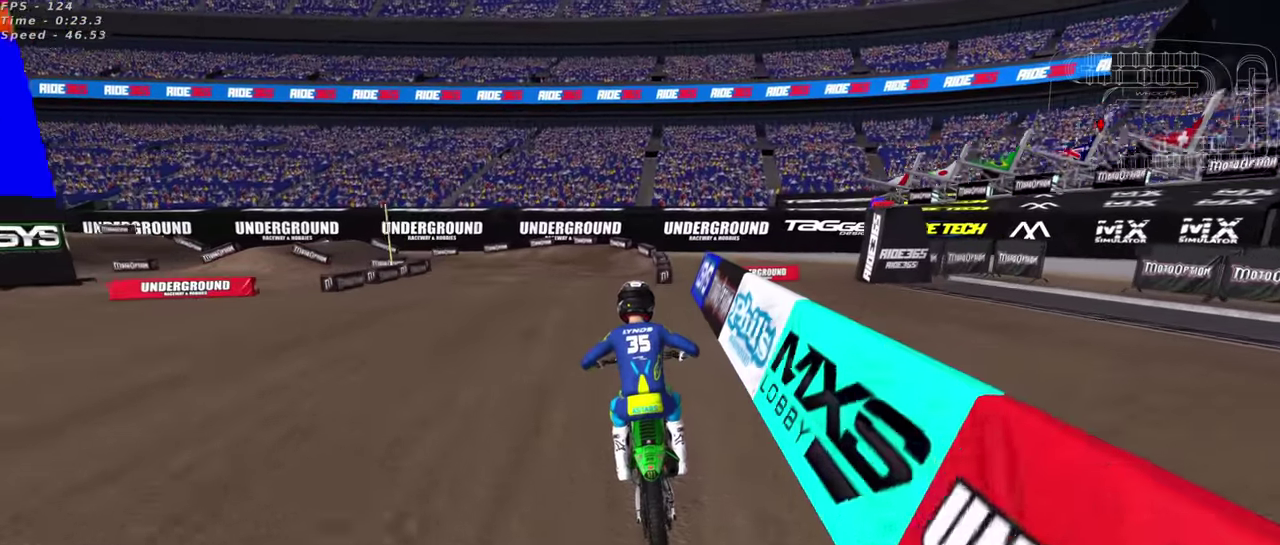
Gameplay with a controller (PlayStation layout); each line is a JSON object with the inputs held at the frame after it (dt_ms = milliseconds from this image to that frame). "events" lists button and stick changes between this image and that frame as [ms after this image, input, new state], when the widget could be followed in between. This document gives stick clicks only as held states, not as events.
{"dt_ms": 900, "buttons": ["R2"], "left_stick": "down-left", "right_stick": "center", "events": [[350, "left_stick", "down-left"], [383, "SQUARE", "down"], [483, "R2", "up"], [500, "SQUARE", "up"], [716, "R2", "down"], [716, "SQUARE", "down"], [783, "SQUARE", "up"]]}
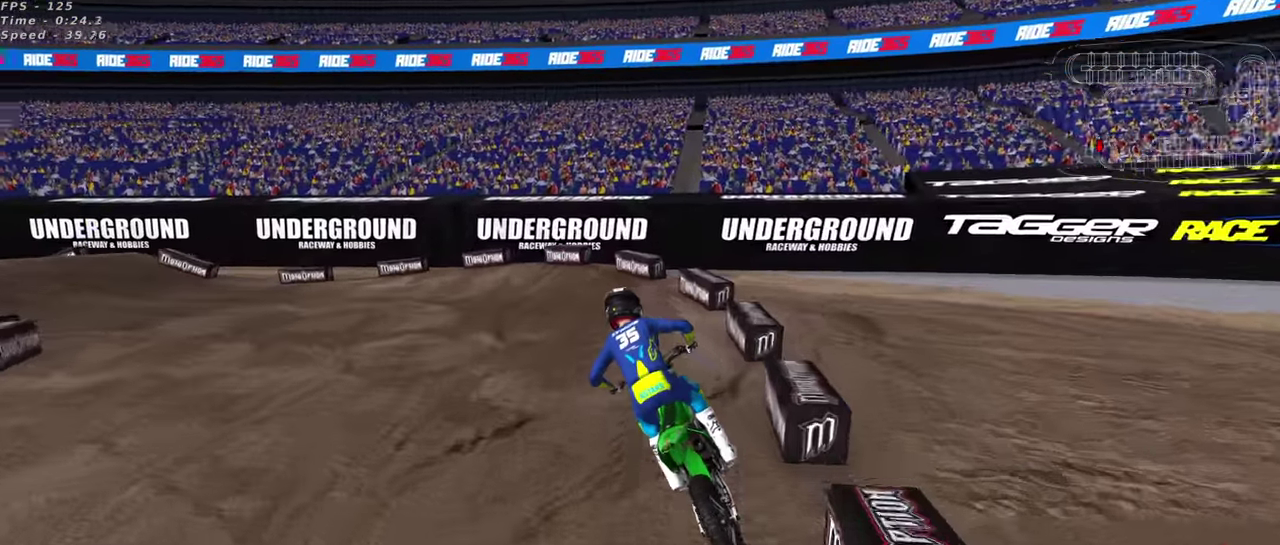
{"dt_ms": 300, "buttons": [], "left_stick": "down-left", "right_stick": "up", "events": [[183, "R2", "up"], [250, "right_stick", "up"]]}
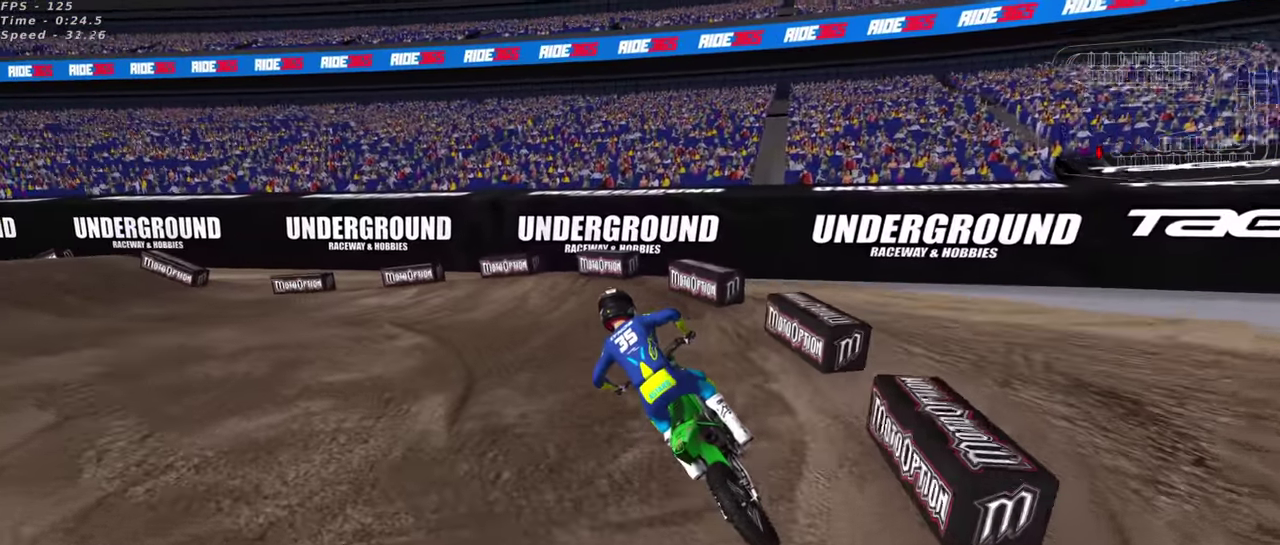
{"dt_ms": 700, "buttons": ["R2"], "left_stick": "center", "right_stick": "up", "events": [[283, "R2", "down"], [350, "R2", "up"], [433, "R2", "down"], [616, "left_stick", "center"]]}
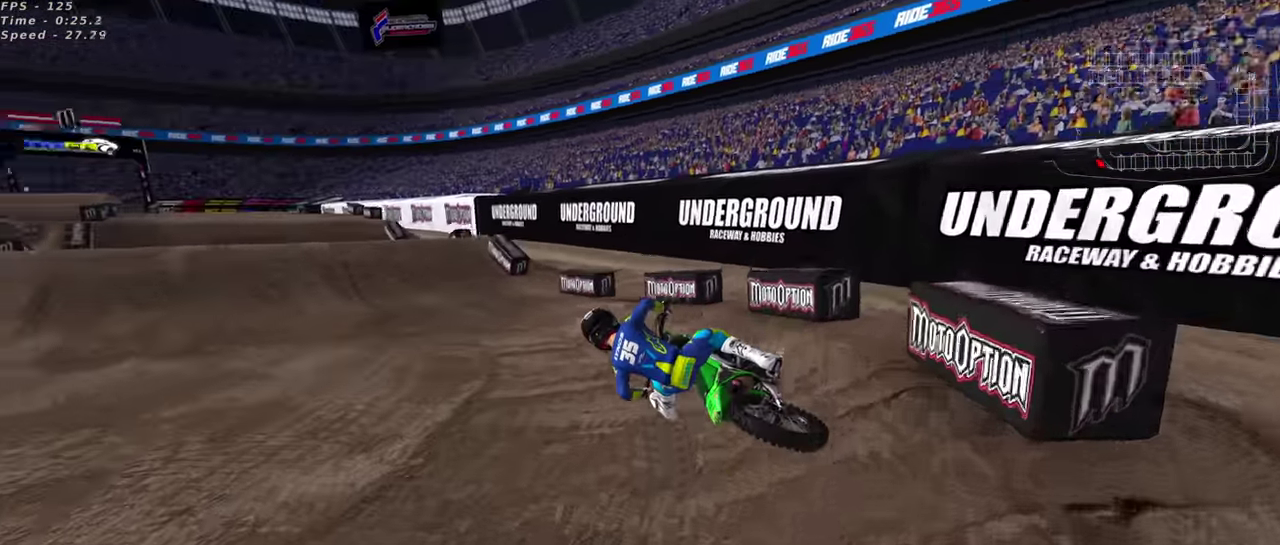
{"dt_ms": 300, "buttons": ["TRIANGLE", "R2"], "left_stick": "up-right", "right_stick": "up", "events": [[33, "left_stick", "up-right"], [300, "TRIANGLE", "down"]]}
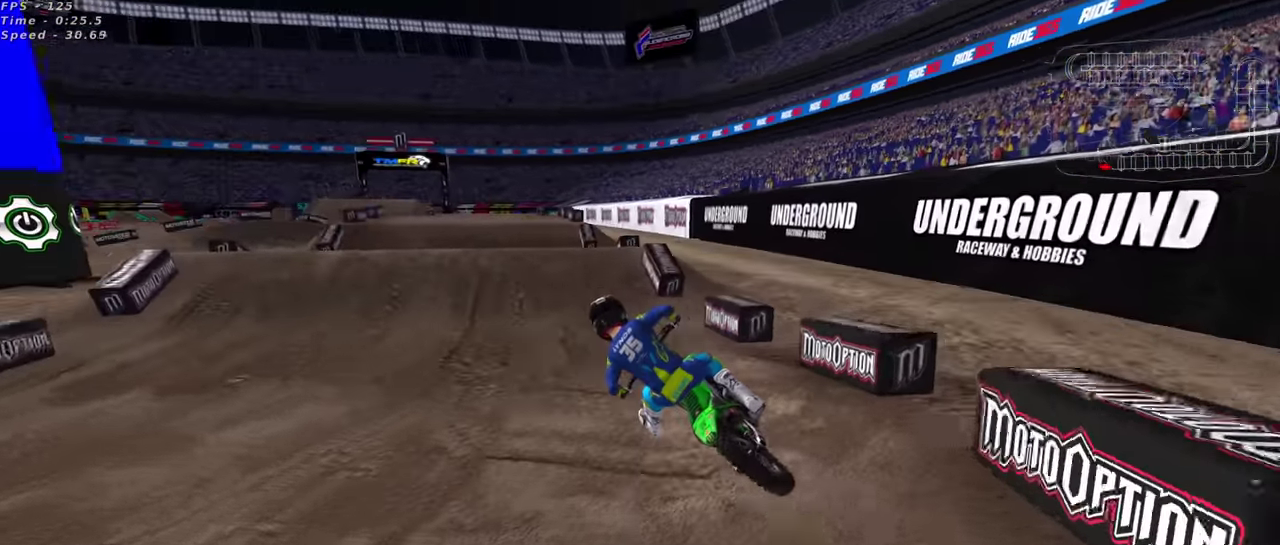
{"dt_ms": 700, "buttons": ["R2"], "left_stick": "left", "right_stick": "center", "events": [[133, "TRIANGLE", "up"], [316, "TRIANGLE", "down"], [416, "left_stick", "right"], [433, "TRIANGLE", "up"], [466, "left_stick", "center"], [466, "right_stick", "center"], [516, "right_stick", "down-left"], [600, "right_stick", "center"], [666, "left_stick", "left"]]}
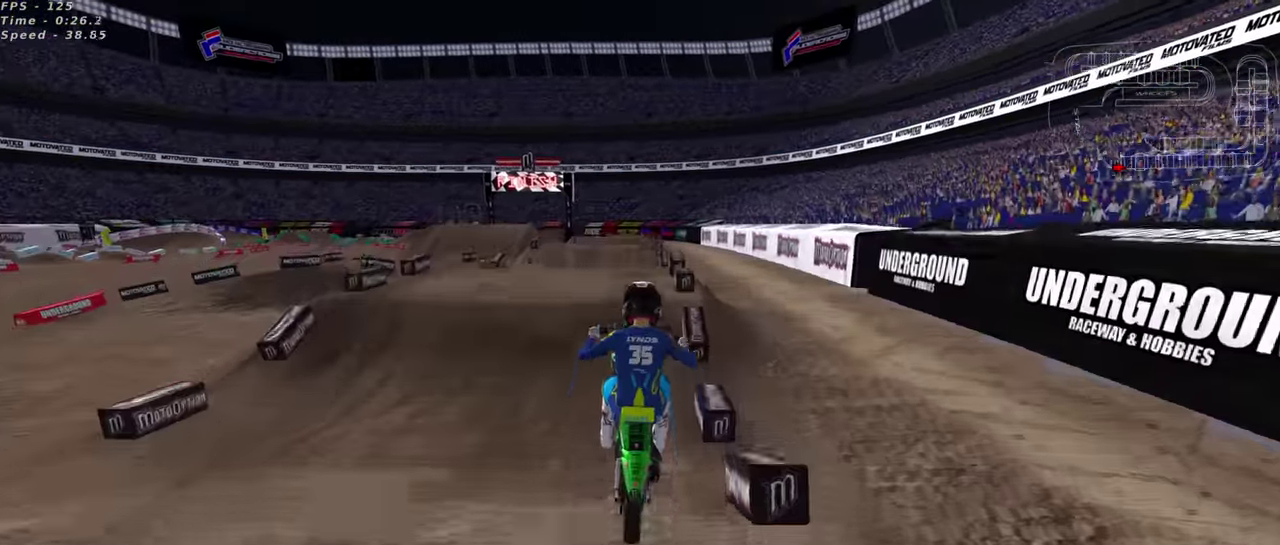
{"dt_ms": 300, "buttons": [], "left_stick": "up-left", "right_stick": "center", "events": [[16, "R2", "up"], [300, "left_stick", "up-left"]]}
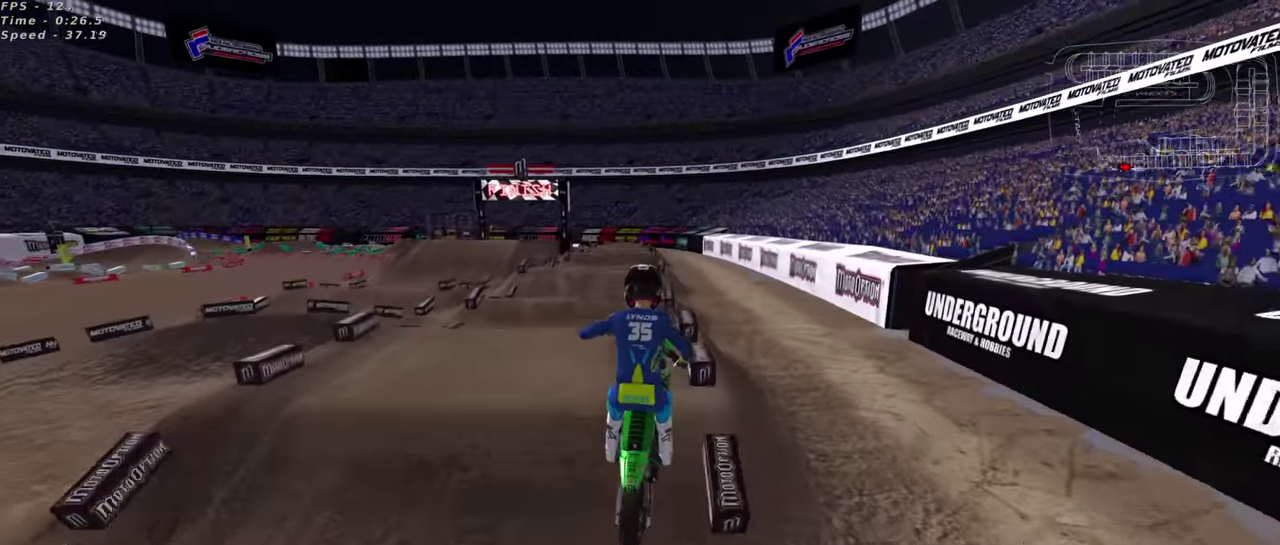
{"dt_ms": 600, "buttons": ["R2", "R3"], "left_stick": "right", "right_stick": "down"}
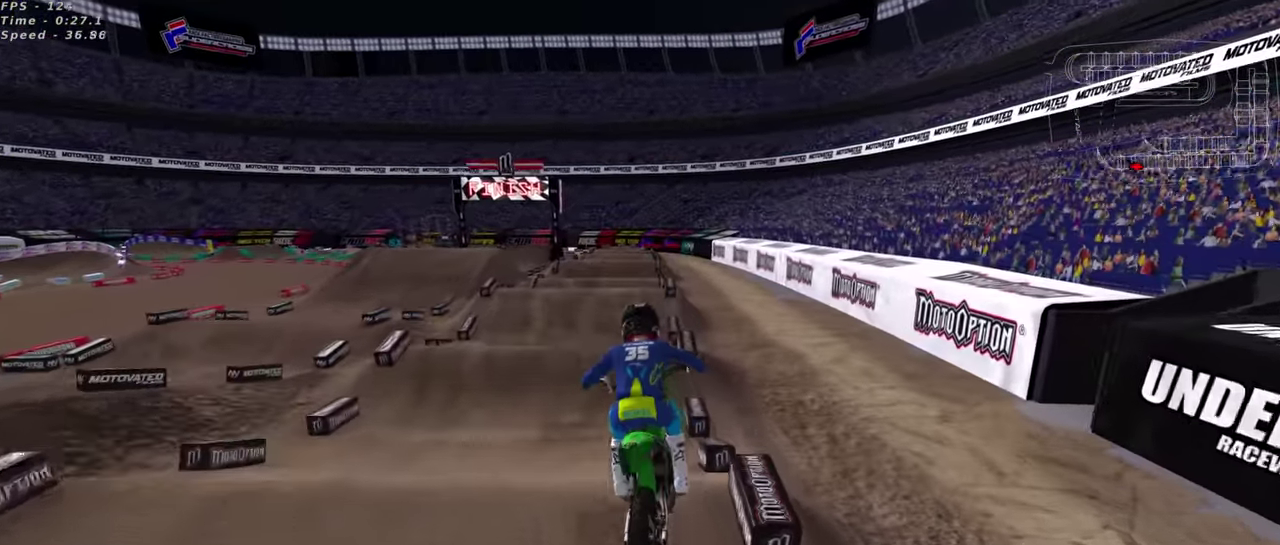
{"dt_ms": 400, "buttons": ["R2"], "left_stick": "center", "right_stick": "up"}
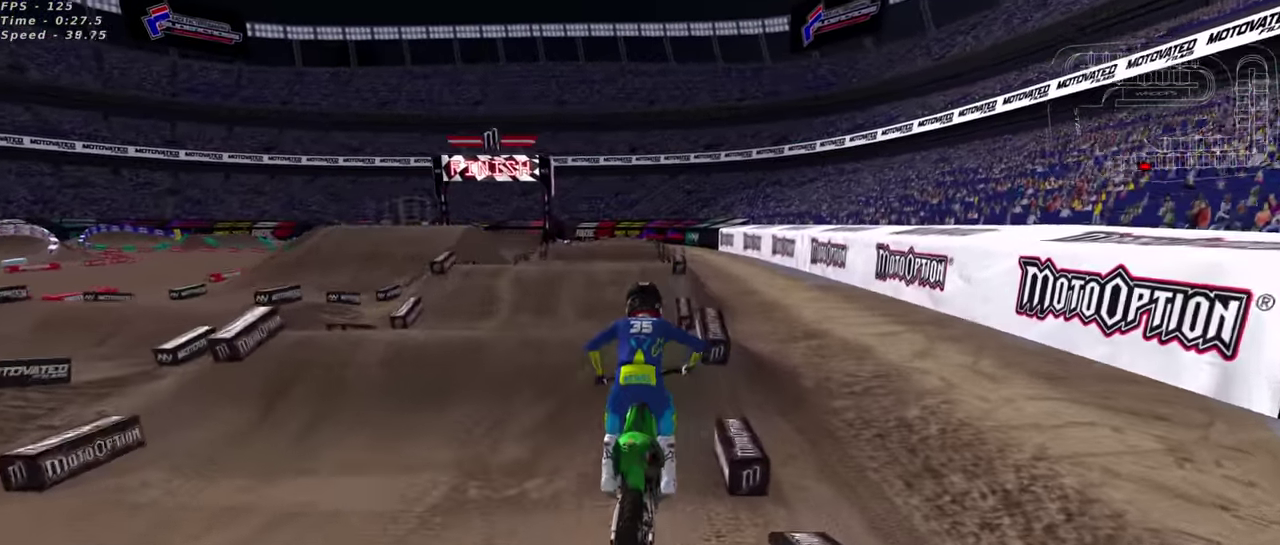
{"dt_ms": 600, "buttons": ["R2"], "left_stick": "up-right", "right_stick": "up-left", "events": [[300, "right_stick", "down-left"], [400, "left_stick", "up"], [433, "right_stick", "center"], [467, "TRIANGLE", "down"], [500, "right_stick", "up-left"], [567, "TRIANGLE", "up"], [567, "left_stick", "up-right"]]}
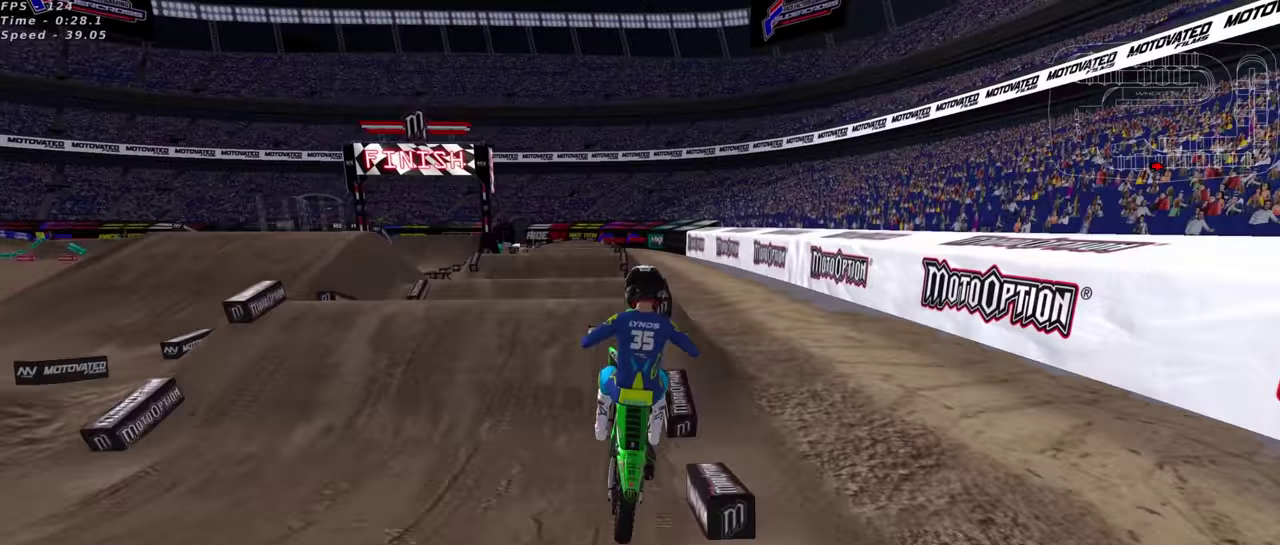
{"dt_ms": 400, "buttons": [], "left_stick": "center", "right_stick": "down", "events": [[50, "R2", "up"], [67, "right_stick", "center"], [167, "left_stick", "right"], [167, "right_stick", "down"], [233, "R2", "down"], [400, "R2", "up"], [400, "left_stick", "center"]]}
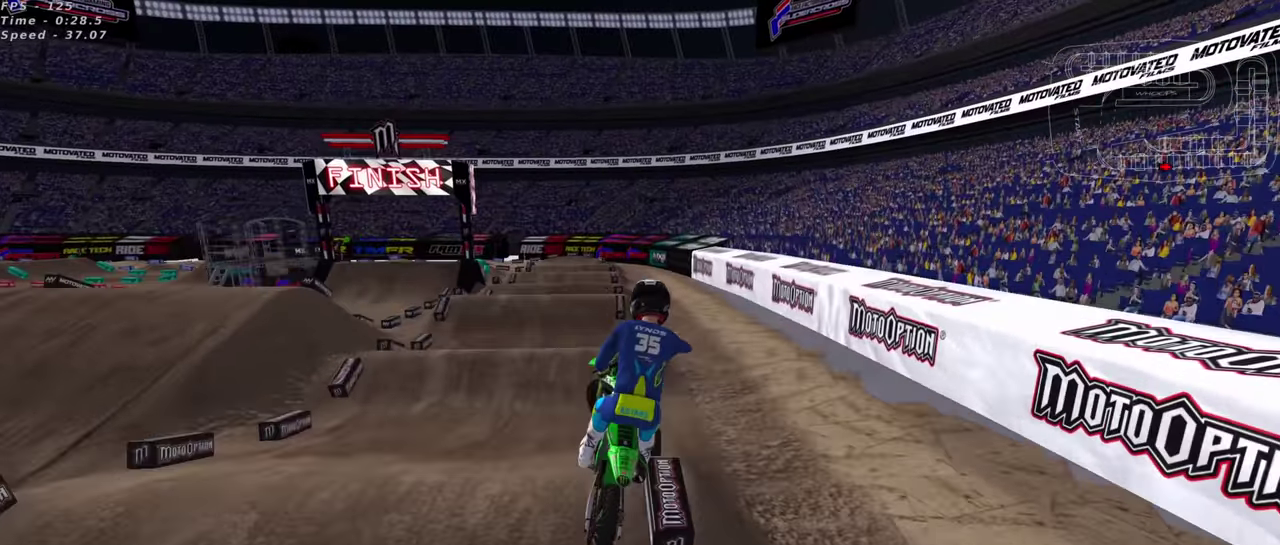
{"dt_ms": 600, "buttons": ["R2", "R3"], "left_stick": "up-right", "right_stick": "up-right"}
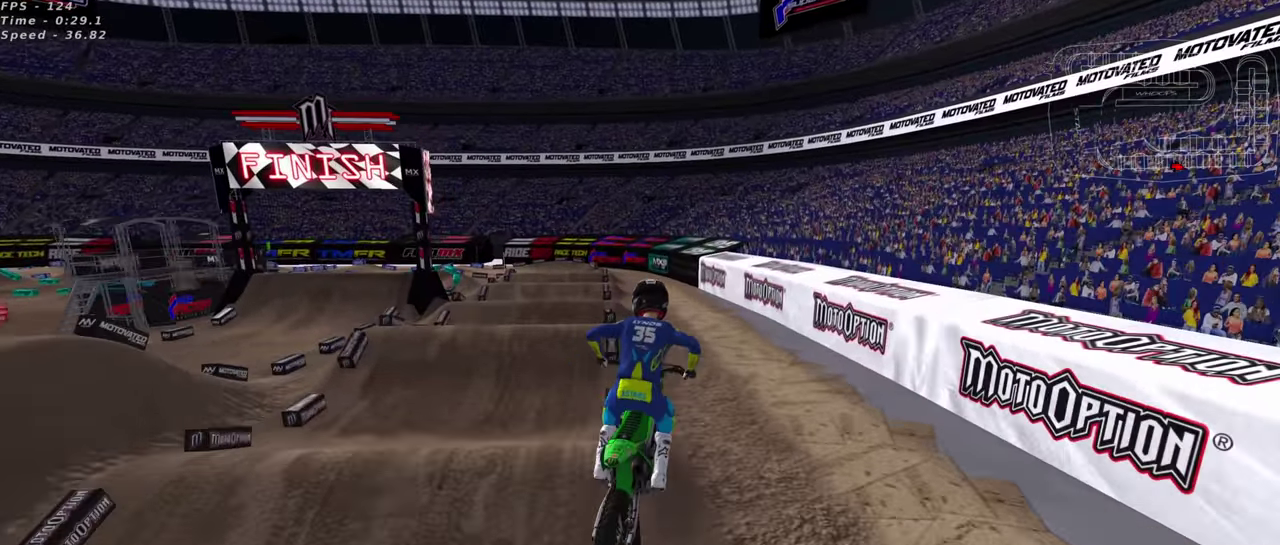
{"dt_ms": 400, "buttons": ["R2", "R3"], "left_stick": "center", "right_stick": "right"}
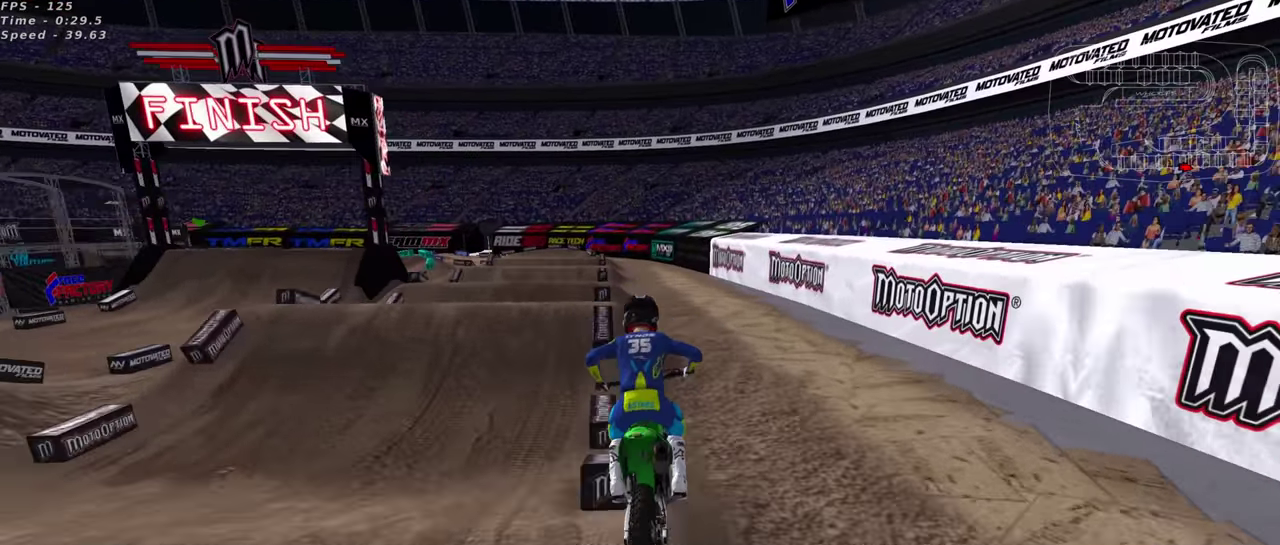
{"dt_ms": 500, "buttons": ["TRIANGLE", "R2"], "left_stick": "center", "right_stick": "up-left"}
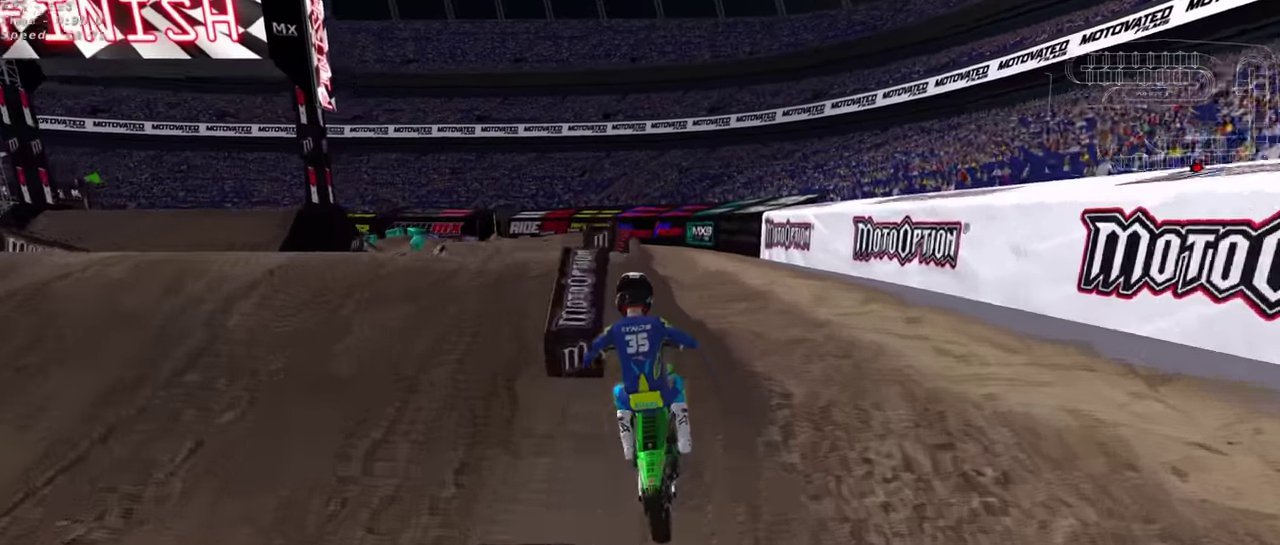
{"dt_ms": 500, "buttons": [], "left_stick": "center", "right_stick": "up-left"}